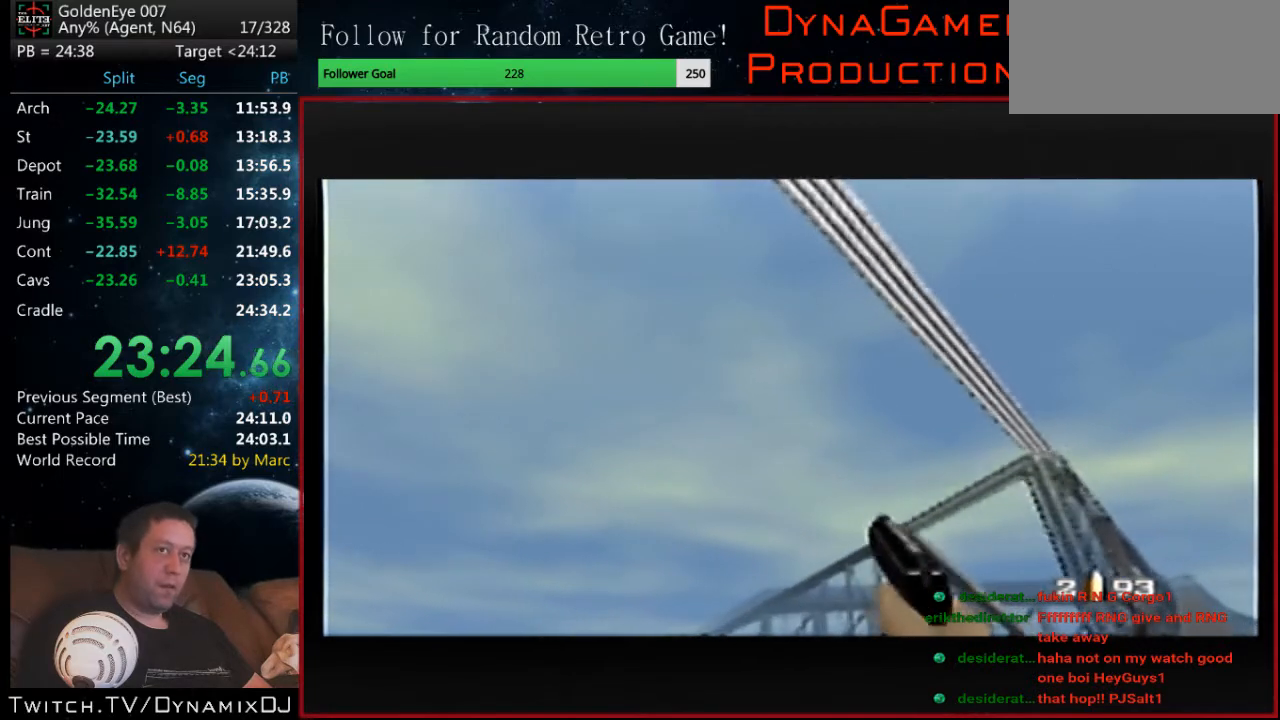
Gameplay with a controller (Nintendo layout); each line is a JSON object with the inputs held at the frame after it. "events" lists button and stick changes between this image and that frame as [ms after this image, input, new state], when the widget could be followed in between. Not read: L1 L3 R3.
{"buttons": ["C_RIGHT", "C_UP"], "left_stick": "center", "events": []}
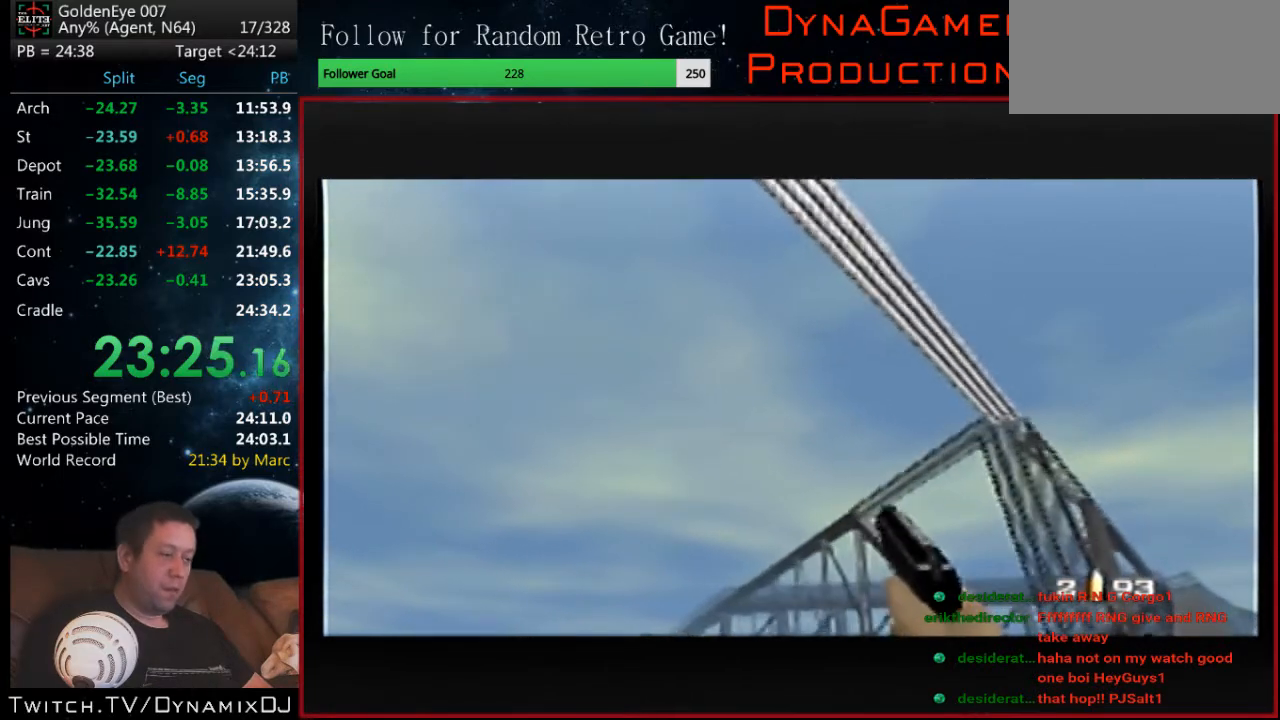
{"buttons": ["C_RIGHT", "C_UP"], "left_stick": "center", "events": []}
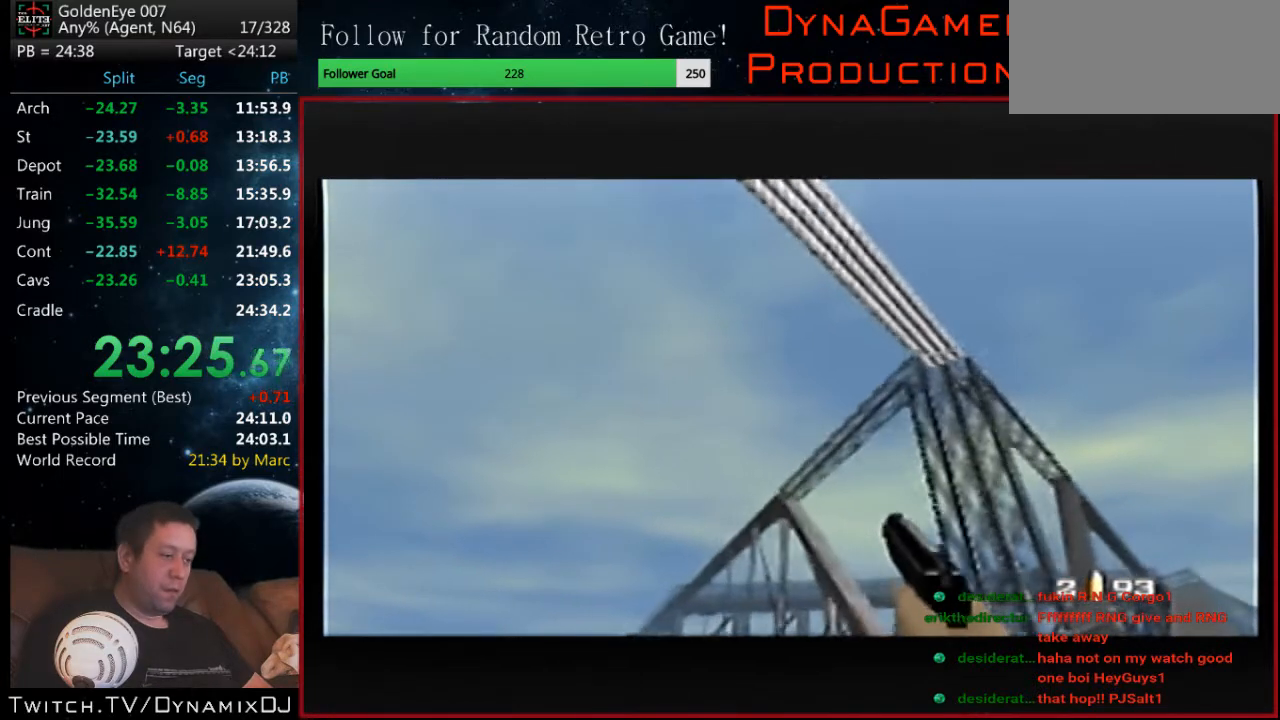
{"buttons": ["C_RIGHT", "C_UP"], "left_stick": "center", "events": []}
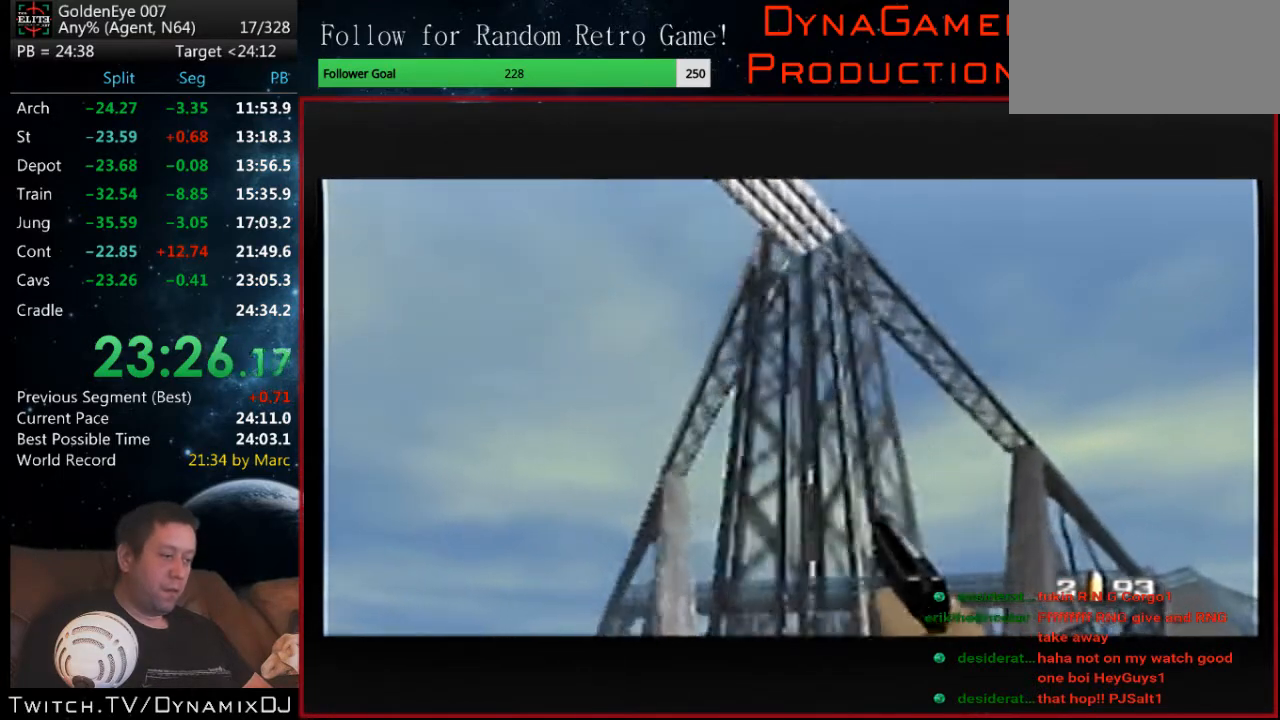
{"buttons": ["C_RIGHT", "C_UP"], "left_stick": "center", "events": []}
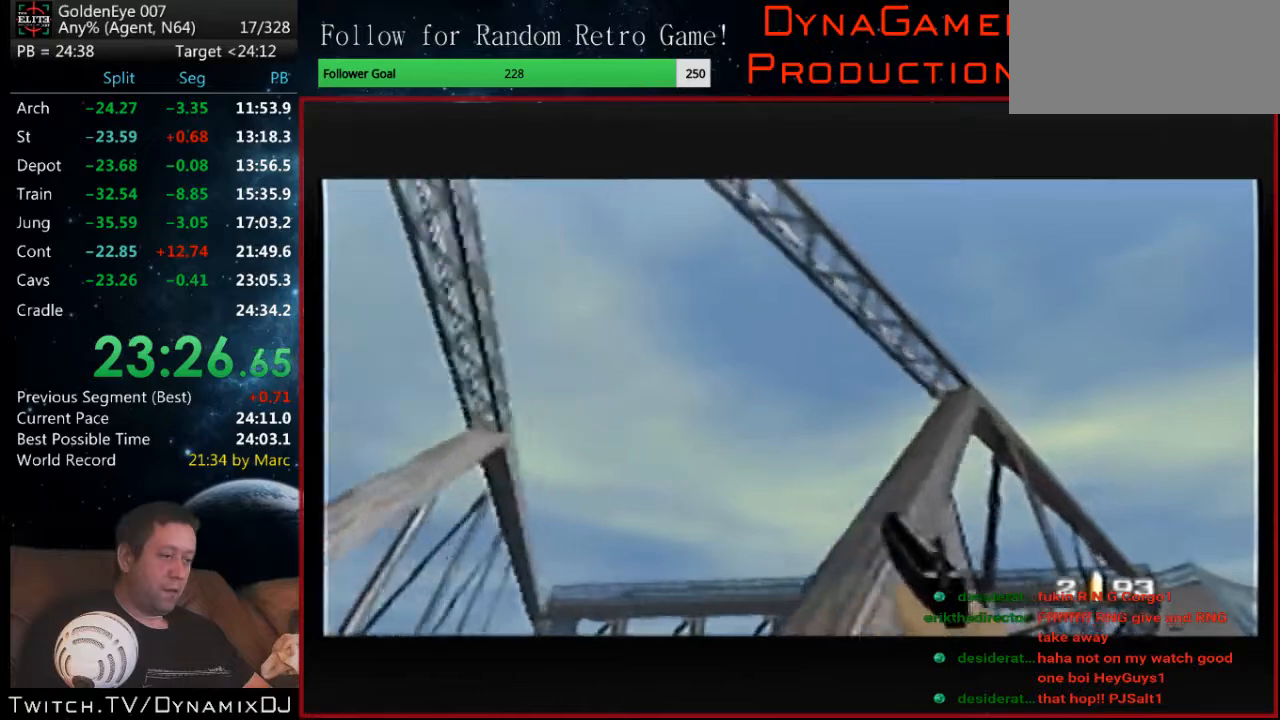
{"buttons": ["C_RIGHT", "C_UP"], "left_stick": "center", "events": []}
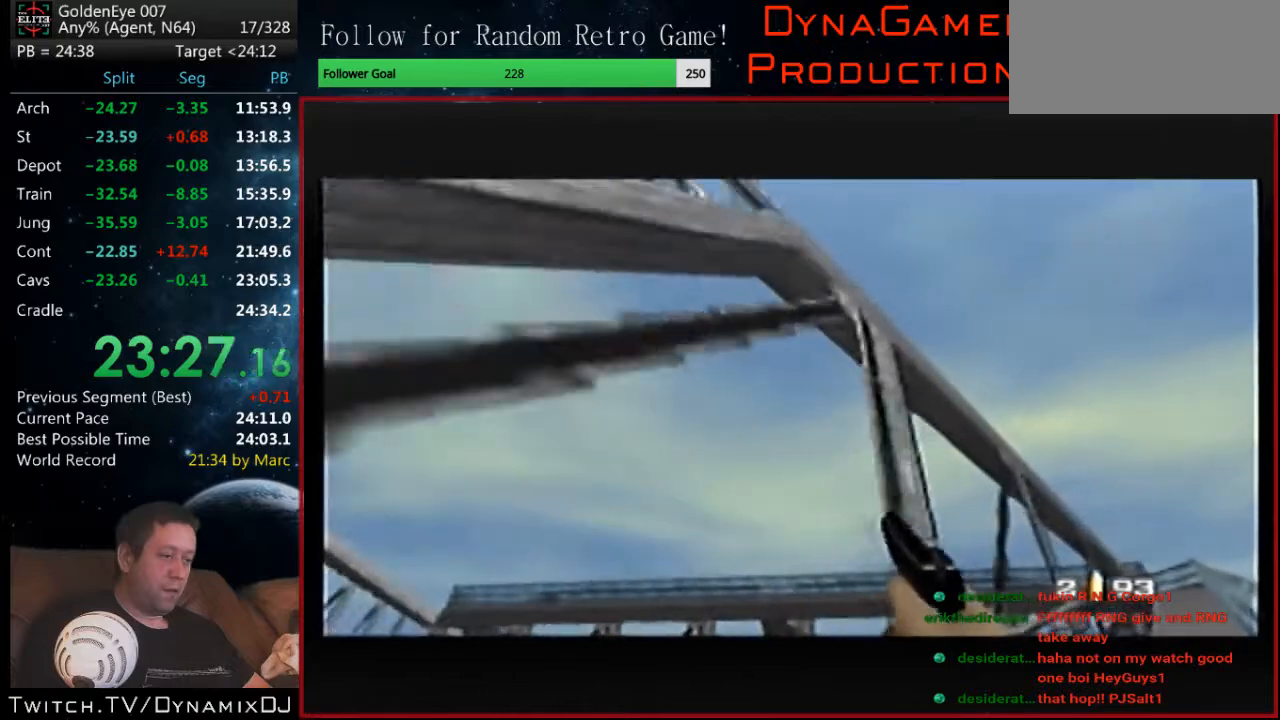
{"buttons": ["C_RIGHT", "C_UP"], "left_stick": "center", "events": []}
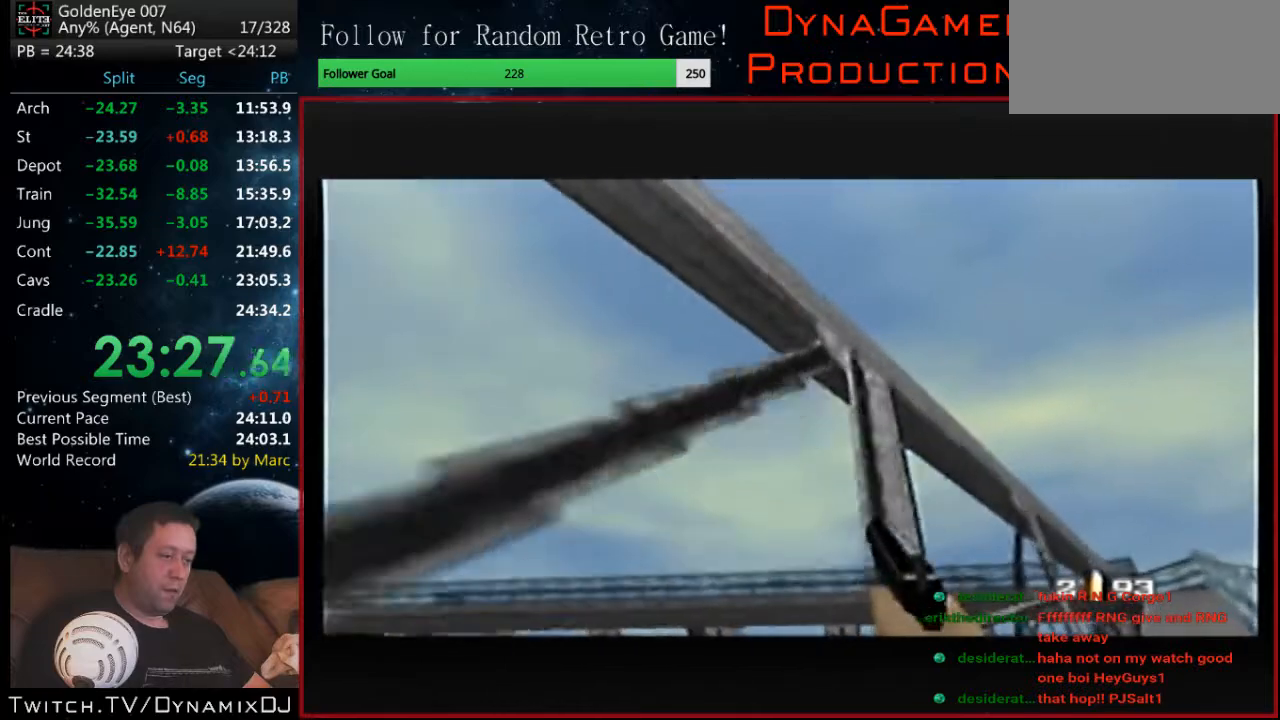
{"buttons": ["C_RIGHT", "C_UP"], "left_stick": "up", "events": [[367, "left_stick", "up"]]}
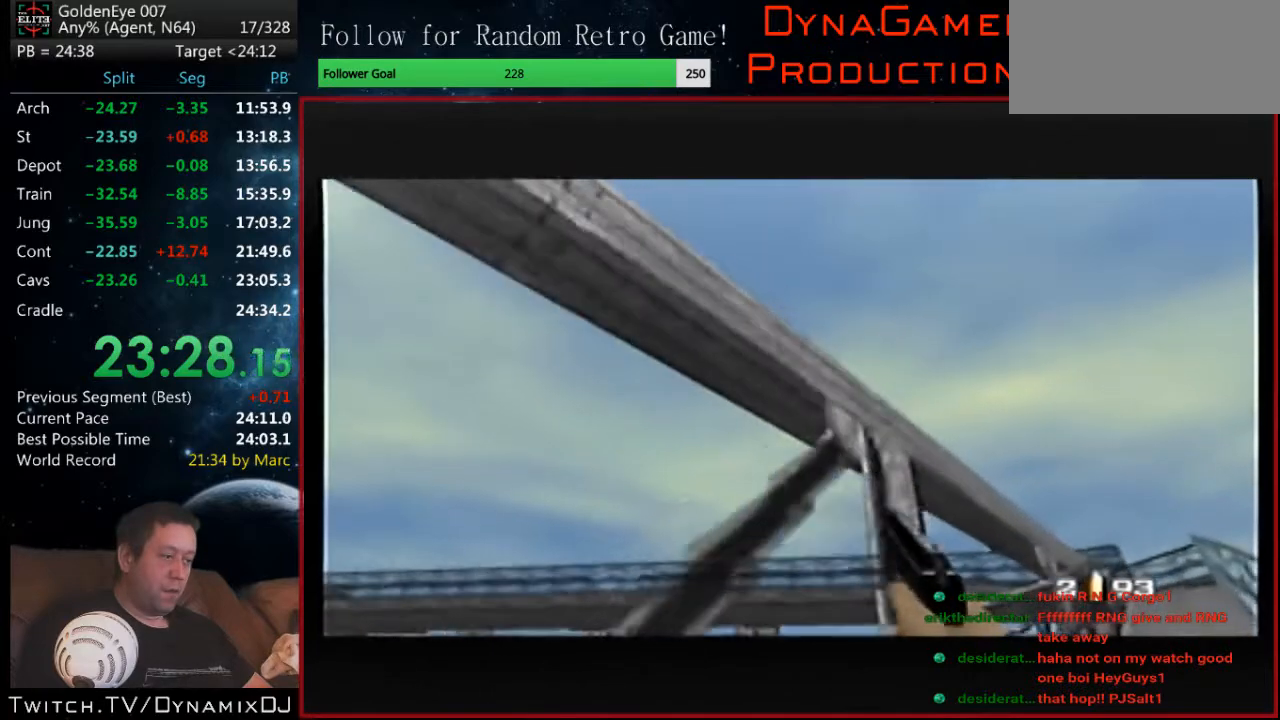
{"buttons": ["C_RIGHT", "C_UP"], "left_stick": "up", "events": []}
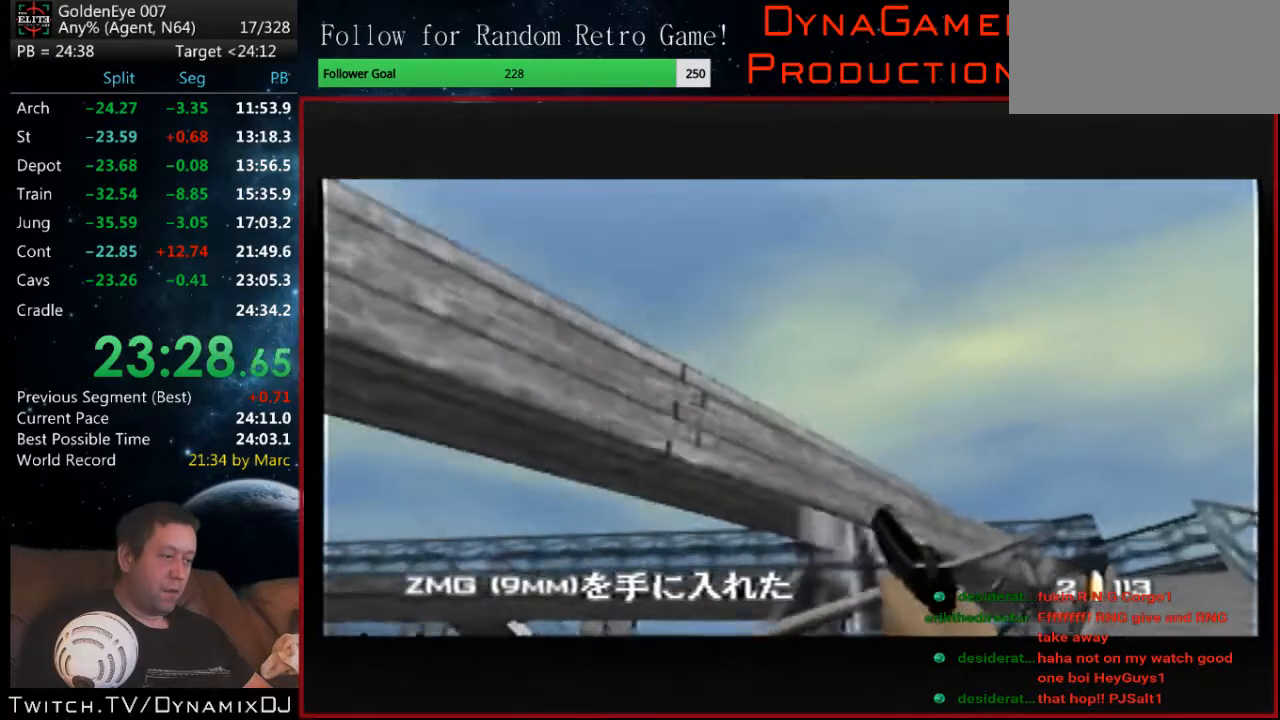
{"buttons": ["C_RIGHT", "C_UP"], "left_stick": "up-left", "events": [[100, "left_stick", "up-left"], [233, "A", "down"], [367, "A", "up"]]}
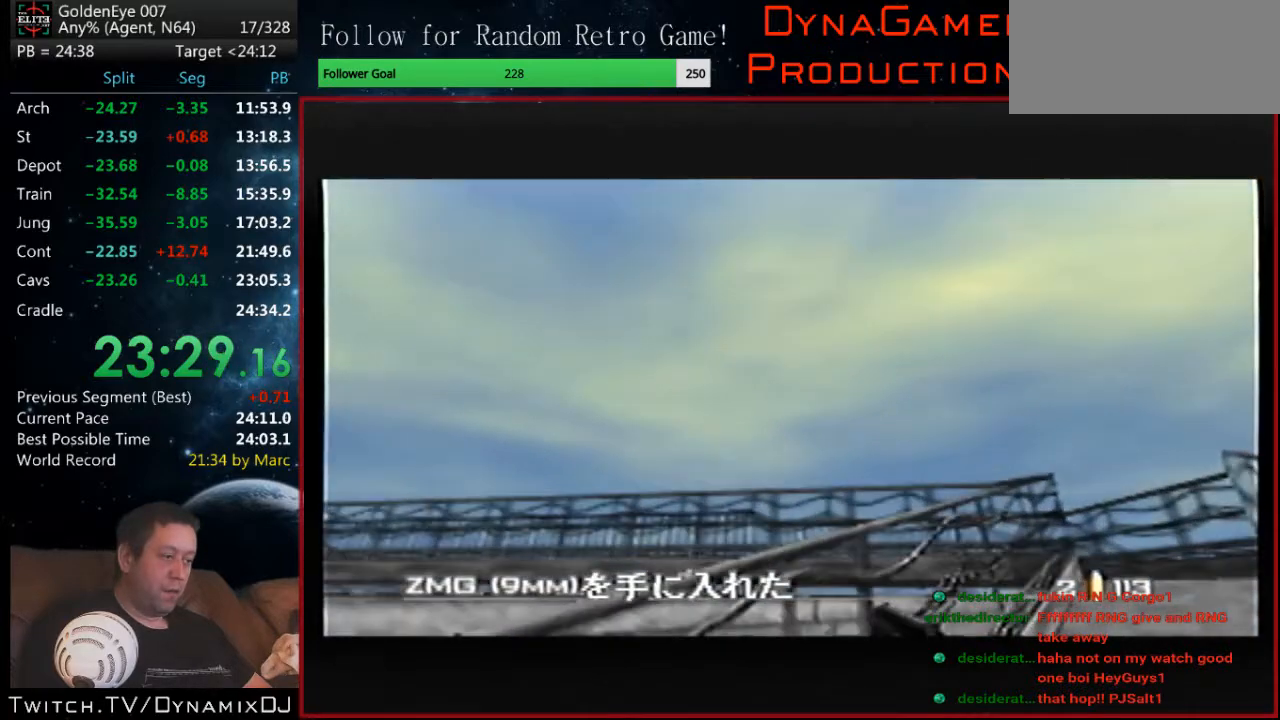
{"buttons": ["C_RIGHT", "C_UP"], "left_stick": "up-left", "events": []}
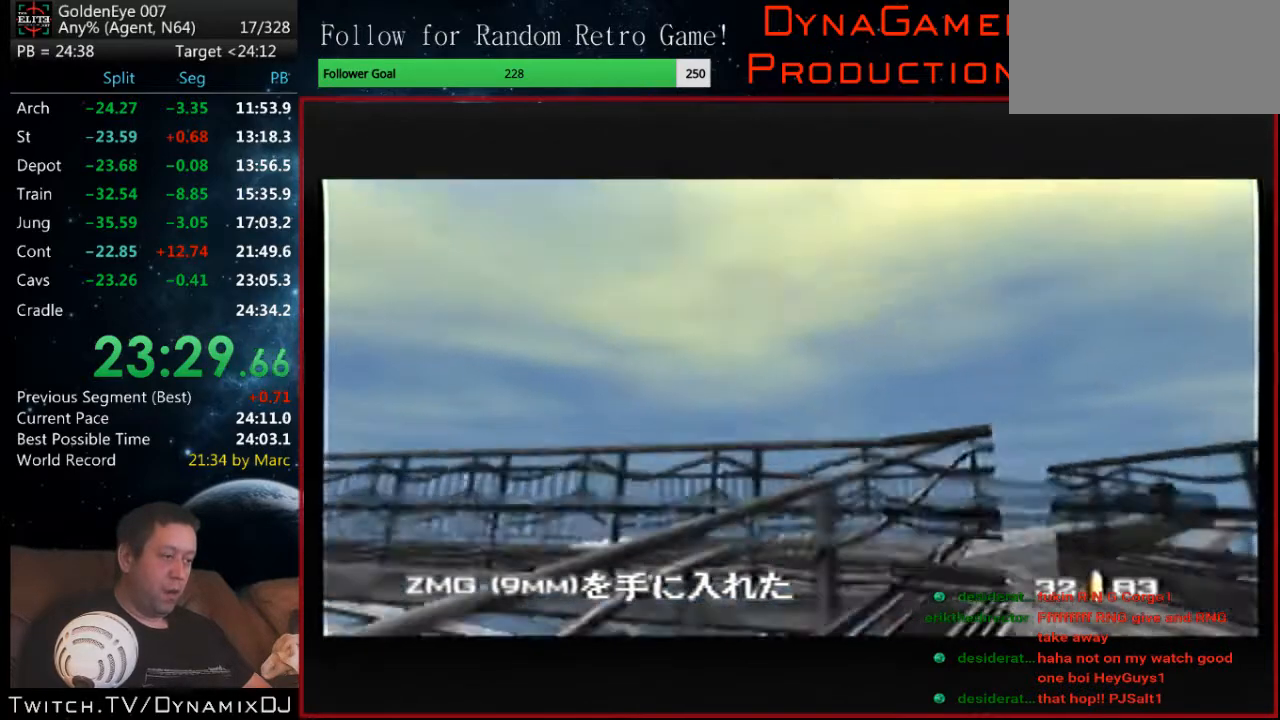
{"buttons": ["C_LEFT", "C_UP"], "left_stick": "left", "events": [[233, "left_stick", "left"], [300, "C_LEFT", "down"], [300, "C_RIGHT", "up"]]}
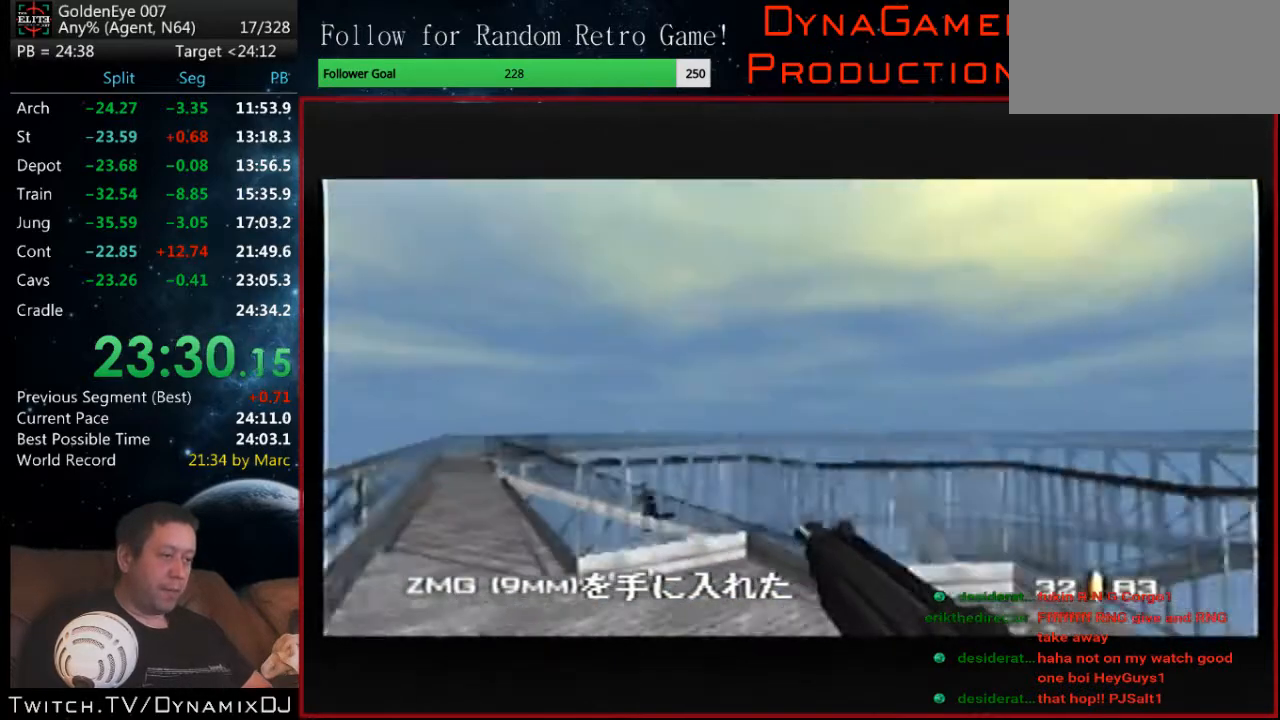
{"buttons": ["C_LEFT", "C_UP"], "left_stick": "center", "events": [[33, "left_stick", "center"], [267, "left_stick", "up-right"], [433, "left_stick", "center"]]}
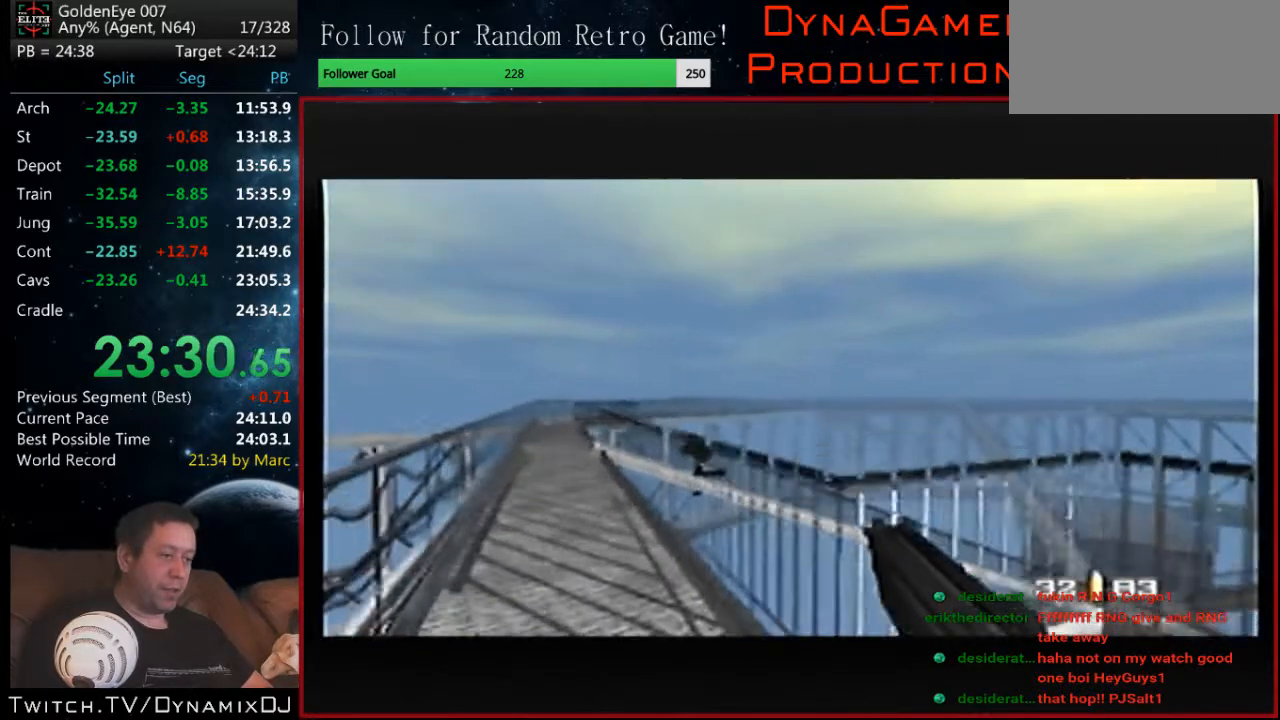
{"buttons": ["C_RIGHT", "C_UP"], "left_stick": "left", "events": [[200, "C_RIGHT", "down"], [200, "left_stick", "left"], [300, "C_LEFT", "up"]]}
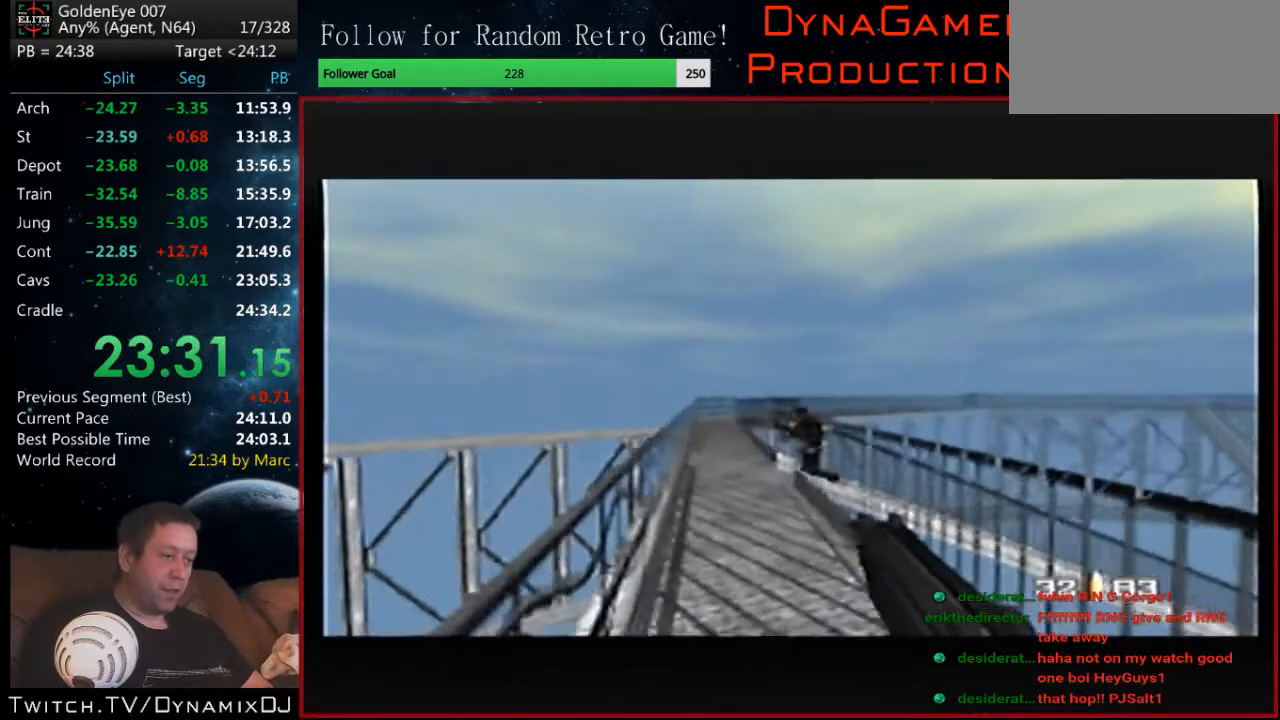
{"buttons": ["Z", "C_RIGHT", "C_UP"], "left_stick": "down", "events": [[267, "left_stick", "center"], [300, "Z", "down"], [500, "left_stick", "down"]]}
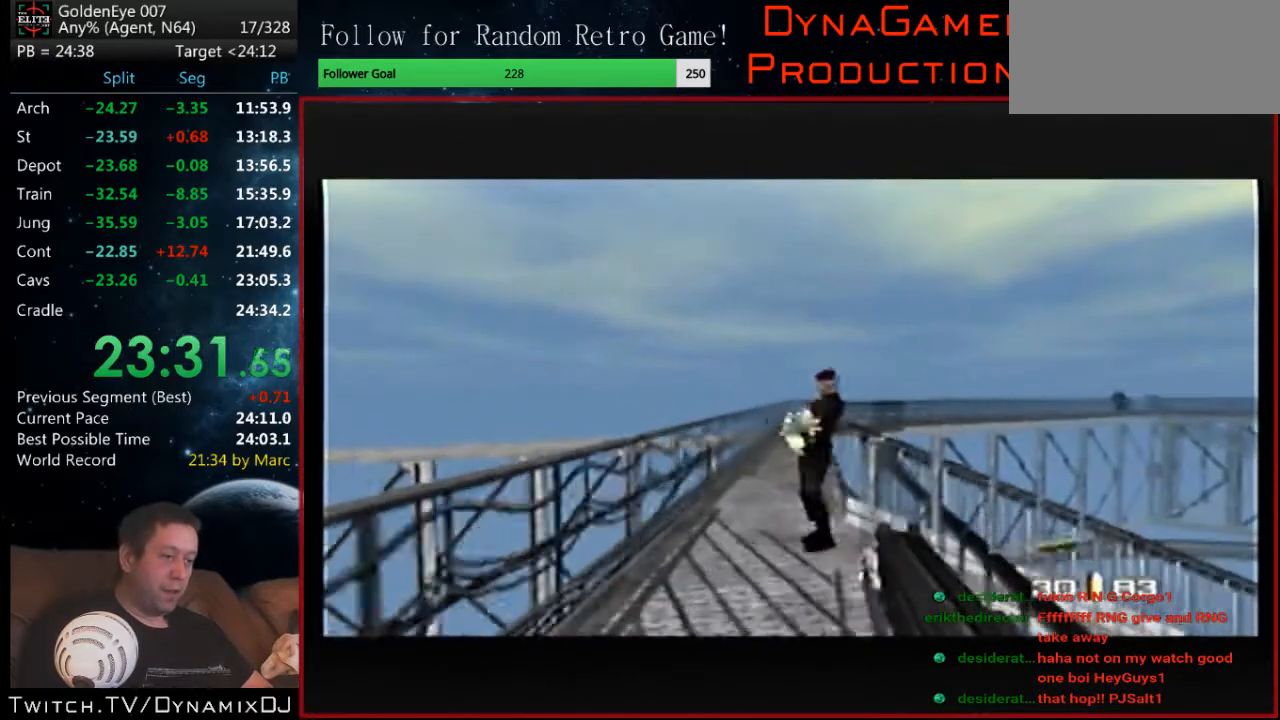
{"buttons": ["C_RIGHT", "C_UP"], "left_stick": "left", "events": [[200, "left_stick", "down-left"], [333, "left_stick", "left"], [367, "Z", "up"]]}
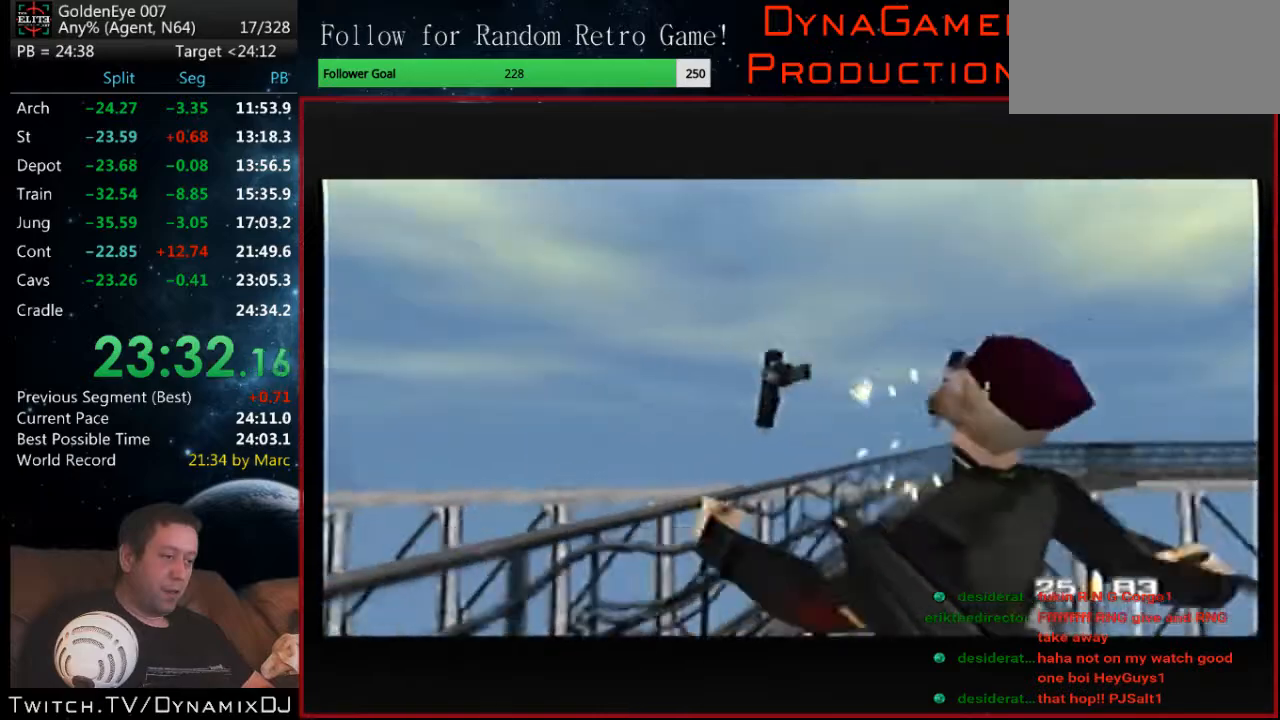
{"buttons": ["C_RIGHT", "C_UP"], "left_stick": "up-right", "events": [[67, "left_stick", "center"], [133, "left_stick", "right"], [433, "left_stick", "up-right"]]}
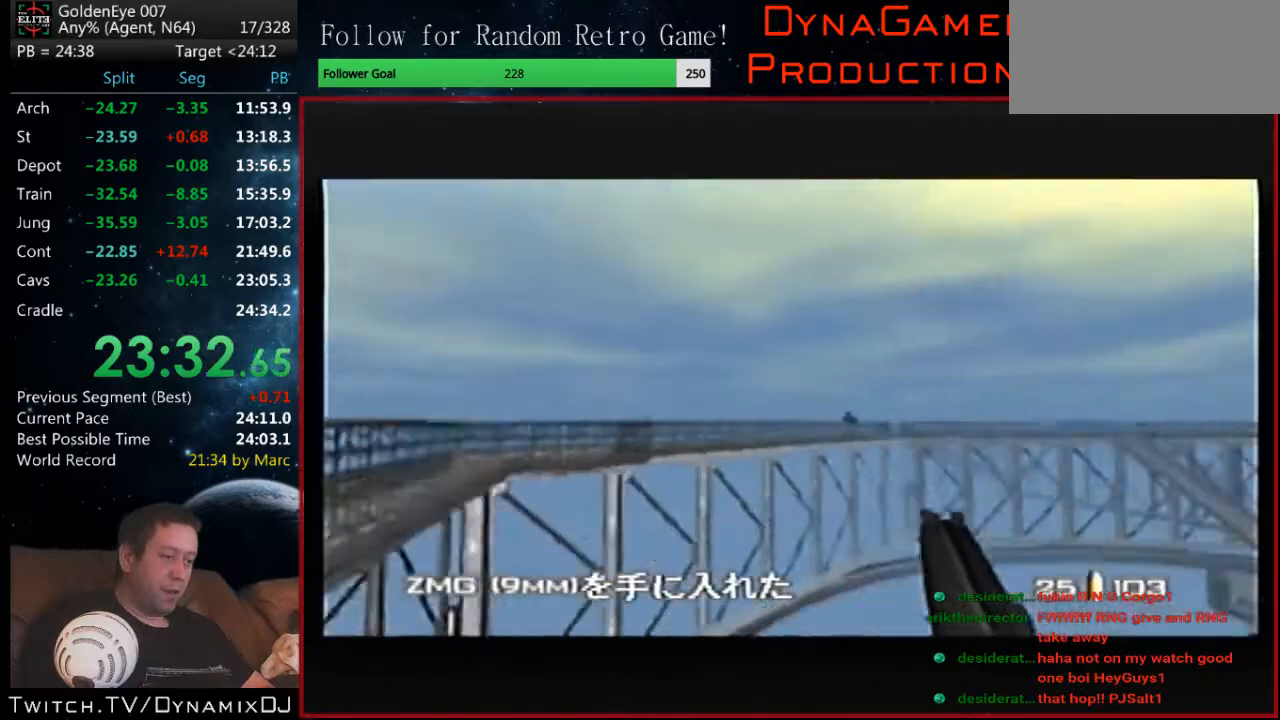
{"buttons": ["C_RIGHT", "C_UP"], "left_stick": "center", "events": [[133, "left_stick", "up"], [267, "A", "down"], [300, "left_stick", "center"], [400, "A", "up"]]}
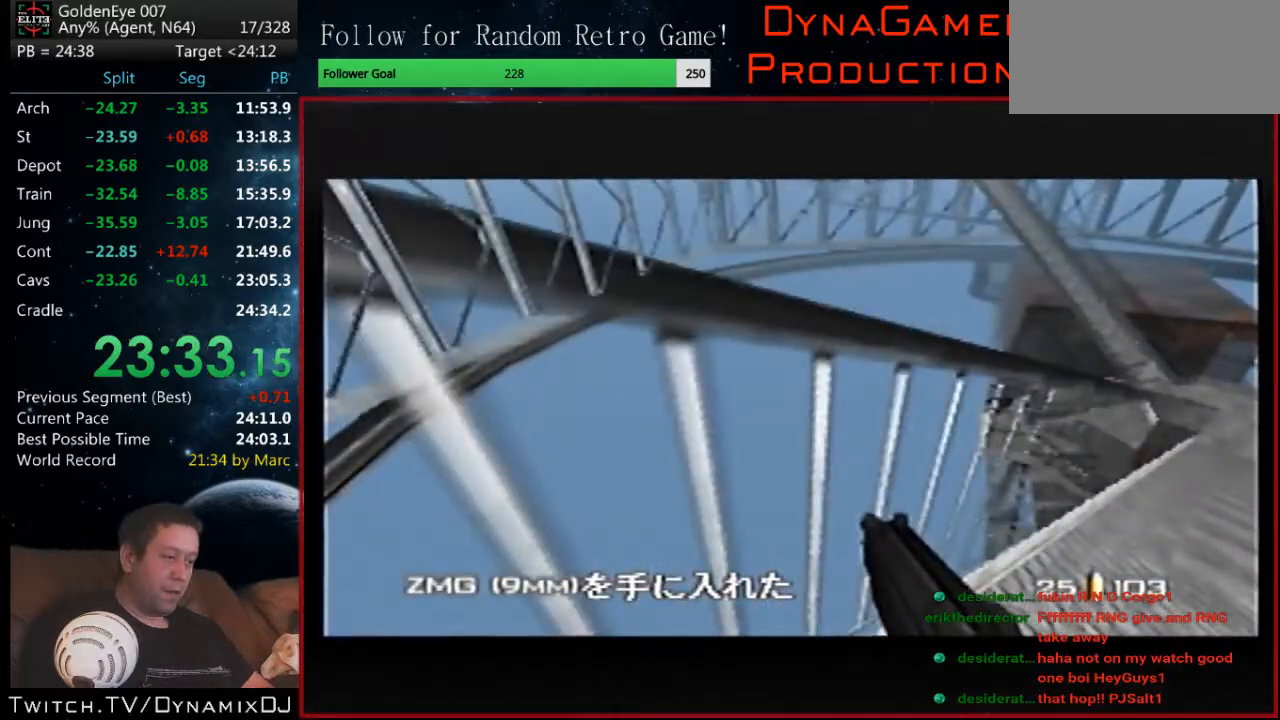
{"buttons": ["C_RIGHT", "C_UP"], "left_stick": "center", "events": [[300, "left_stick", "down"], [367, "left_stick", "down-right"], [500, "left_stick", "center"]]}
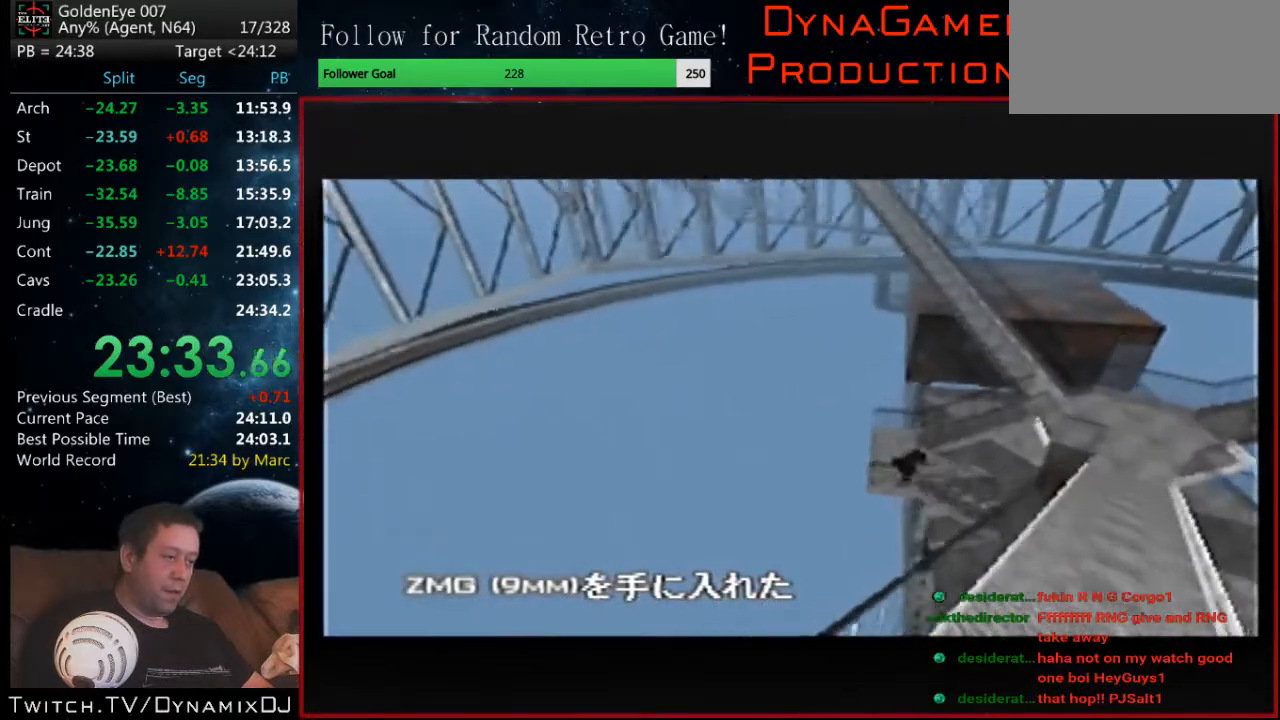
{"buttons": ["C_RIGHT", "C_UP"], "left_stick": "left", "events": [[33, "A", "down"], [67, "Z", "down"], [167, "A", "up"], [167, "Z", "up"], [467, "left_stick", "left"]]}
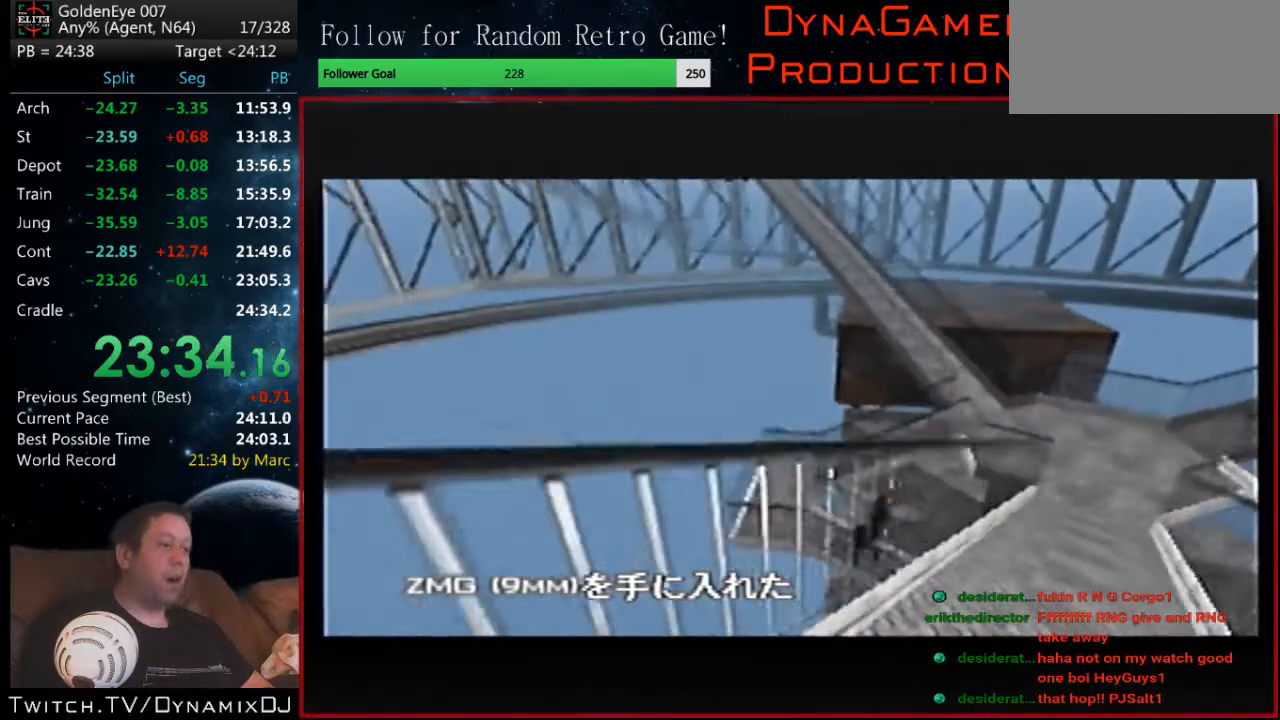
{"buttons": ["C_RIGHT", "C_UP"], "left_stick": "center", "events": [[67, "left_stick", "center"], [233, "left_stick", "up-left"], [433, "left_stick", "center"]]}
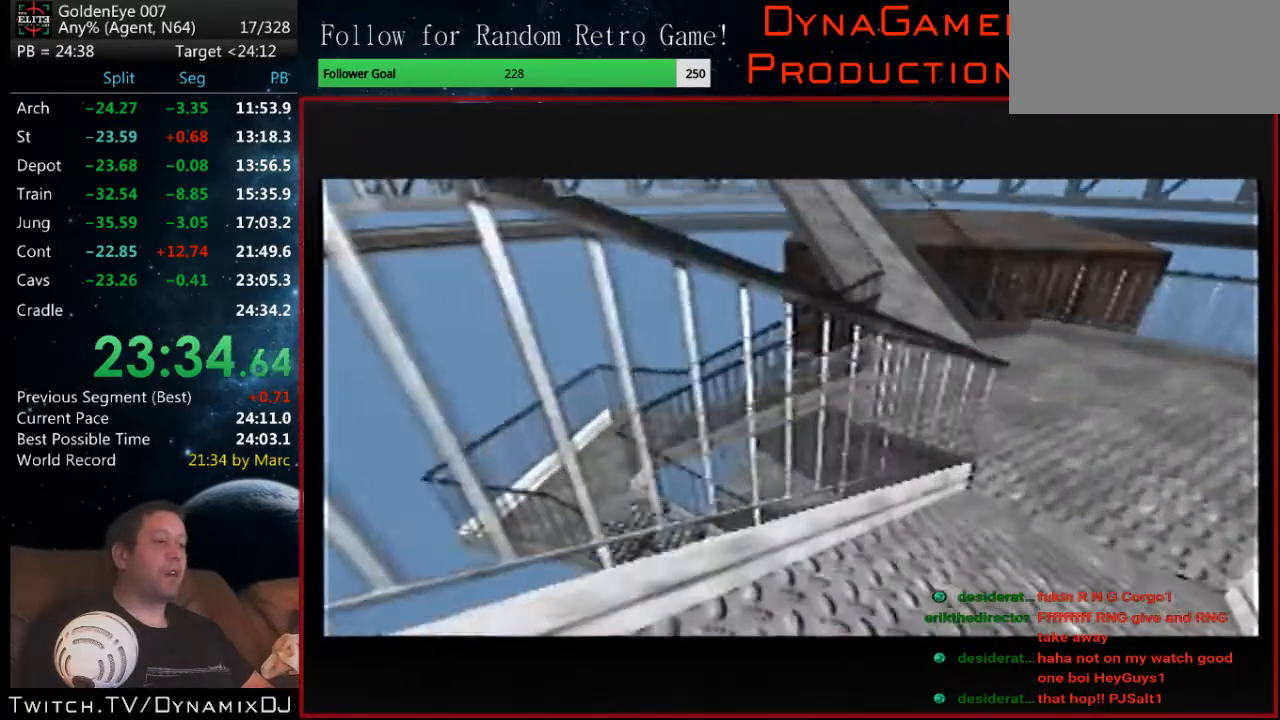
{"buttons": ["C_RIGHT", "C_UP"], "left_stick": "left", "events": [[100, "left_stick", "left"]]}
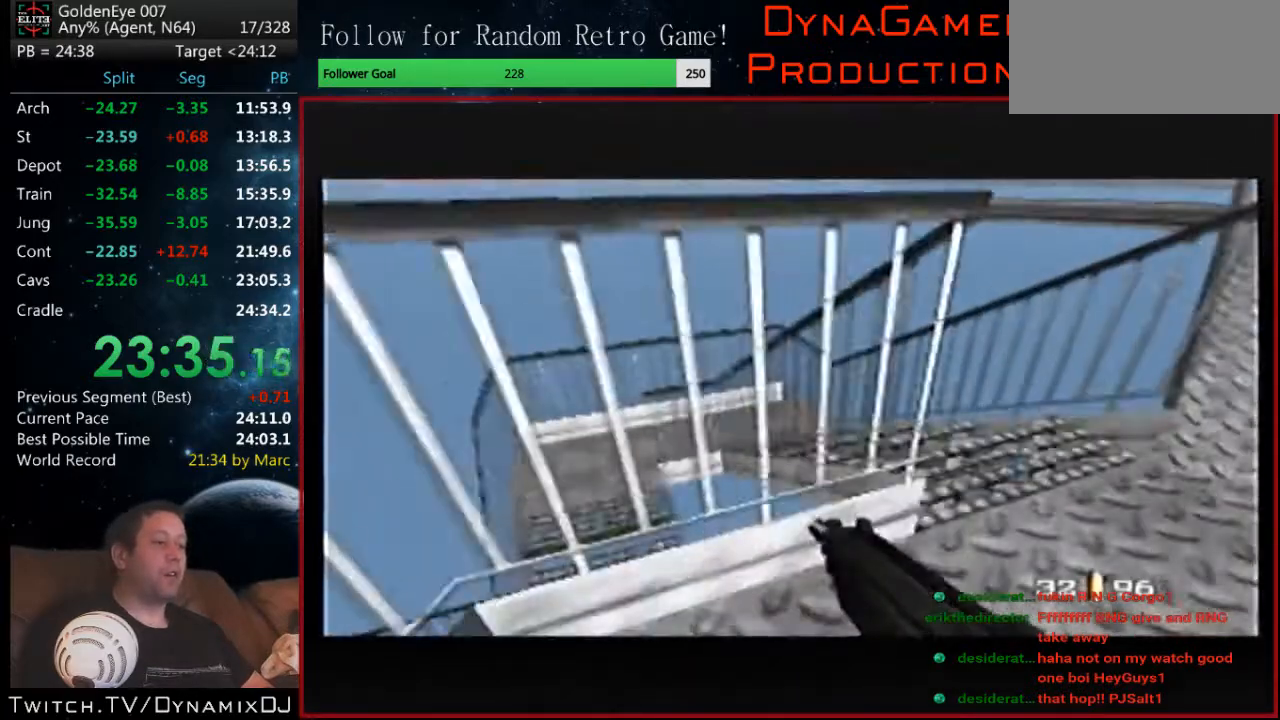
{"buttons": ["C_RIGHT", "C_UP"], "left_stick": "left", "events": []}
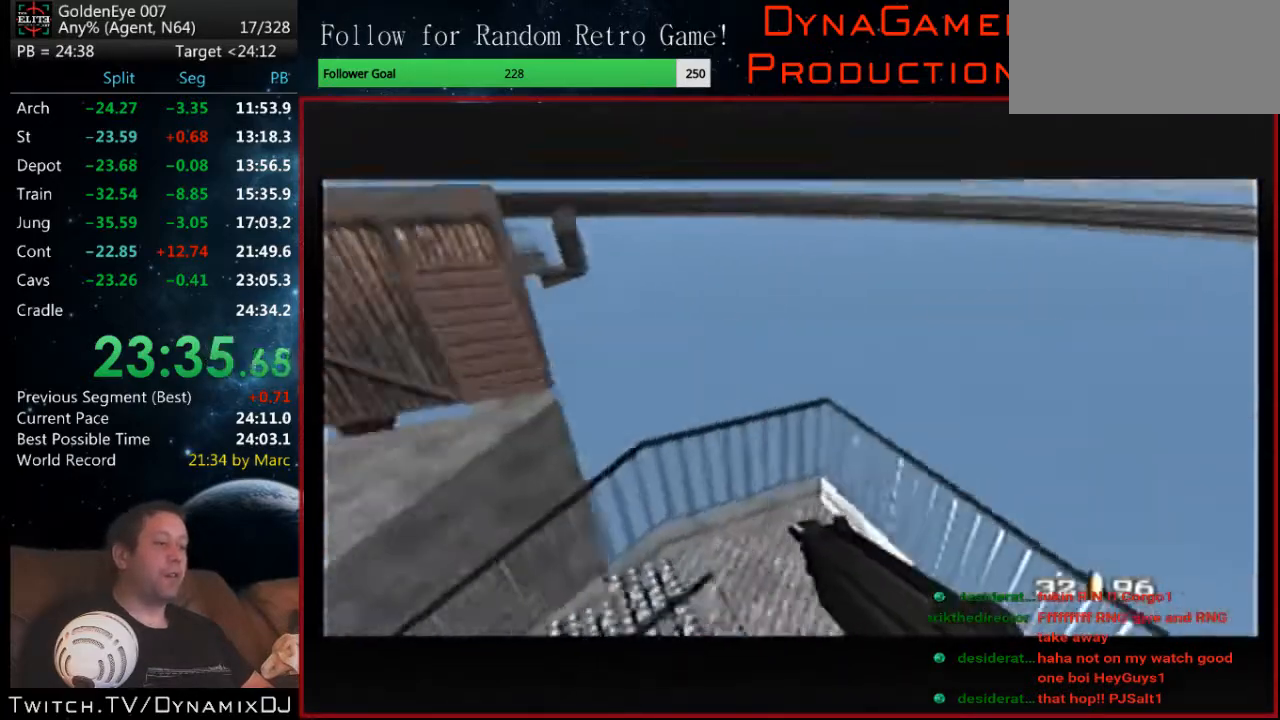
{"buttons": ["C_LEFT", "C_UP"], "left_stick": "center", "events": [[333, "C_LEFT", "down"], [367, "C_RIGHT", "up"], [500, "left_stick", "center"]]}
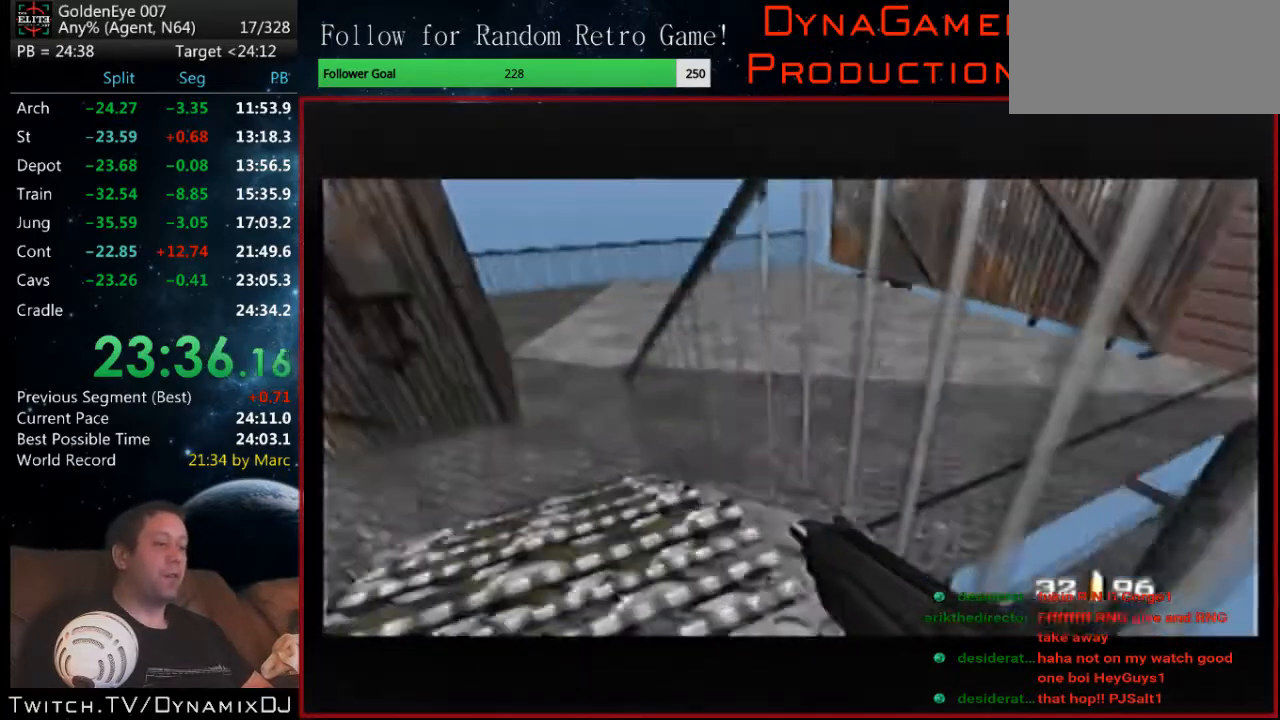
{"buttons": ["C_LEFT", "C_UP"], "left_stick": "left", "events": [[300, "left_stick", "left"]]}